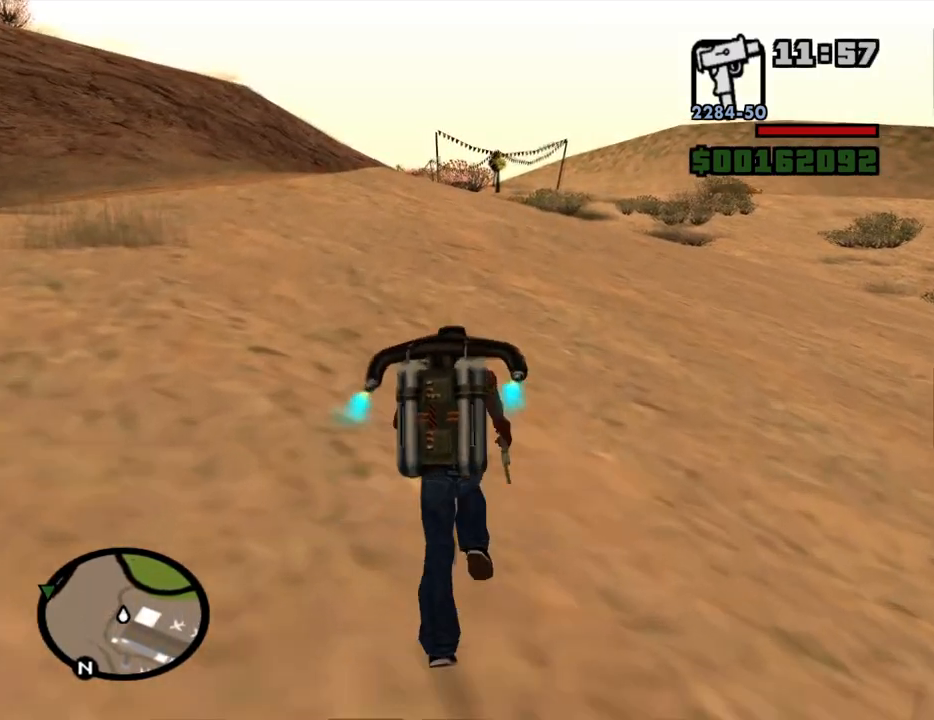
Gameplay with keyboard and mouse; each line is a JSON object with the keys and mouse buttons held at the frame after it. "events" lists presses ("down") and releases ("up") of "1", "2", "3", "4", "5", "6", "8", "a", "alt", "c", "ctrl", "d", "down", "e", "escape", "f", "f1", "f2", "f3", "g", "h", "left", "num2", "q", "r", "right", "s", "shift", "space", "t", "tab", "up", "v", "w", "x", "z", "mouse_left", "mouse_middle", "mouse_right", "mouse_wheel_up" and "mouse_wheel_down" between this image and that frame as [ms after this image, input, new state], when the widget could be followed in between. "mouse_left", "mouse_middle", "mouse_right", "mouse_wheel_up", "mouse_wheel_down" = the "left", "middle", "right", "wheel_up", "wheel_down" buttons of the "mouse" list. No other keys are recorded. Mouse movement is not recorded.
{"keys": ["space", "w"], "mouse": [], "events": []}
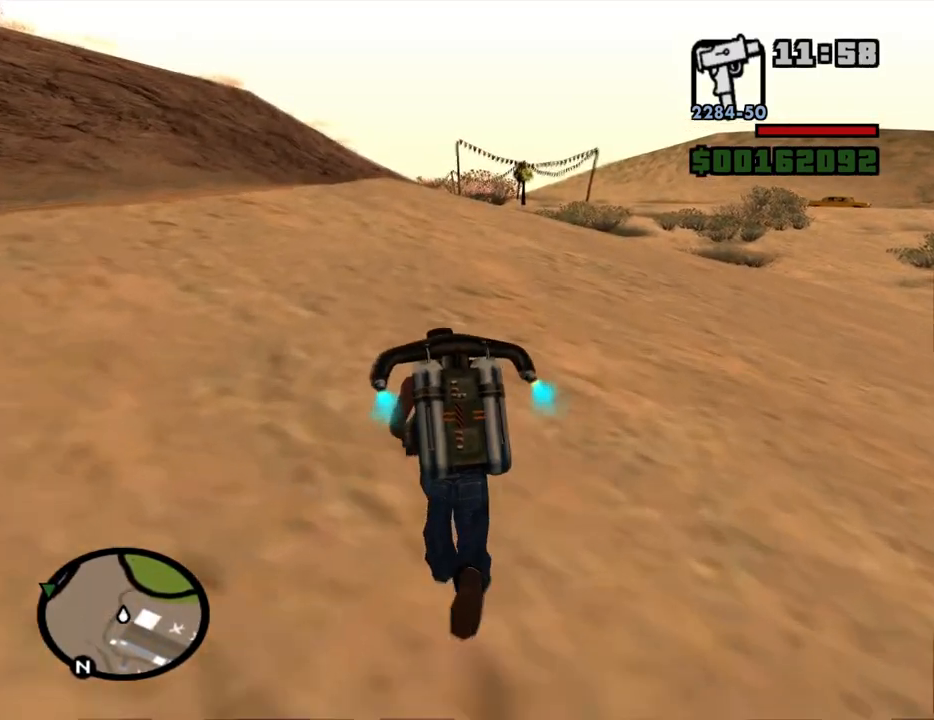
{"keys": ["space"], "mouse": [], "events": [[267, "a", "down"], [500, "a", "up"], [500, "w", "up"]]}
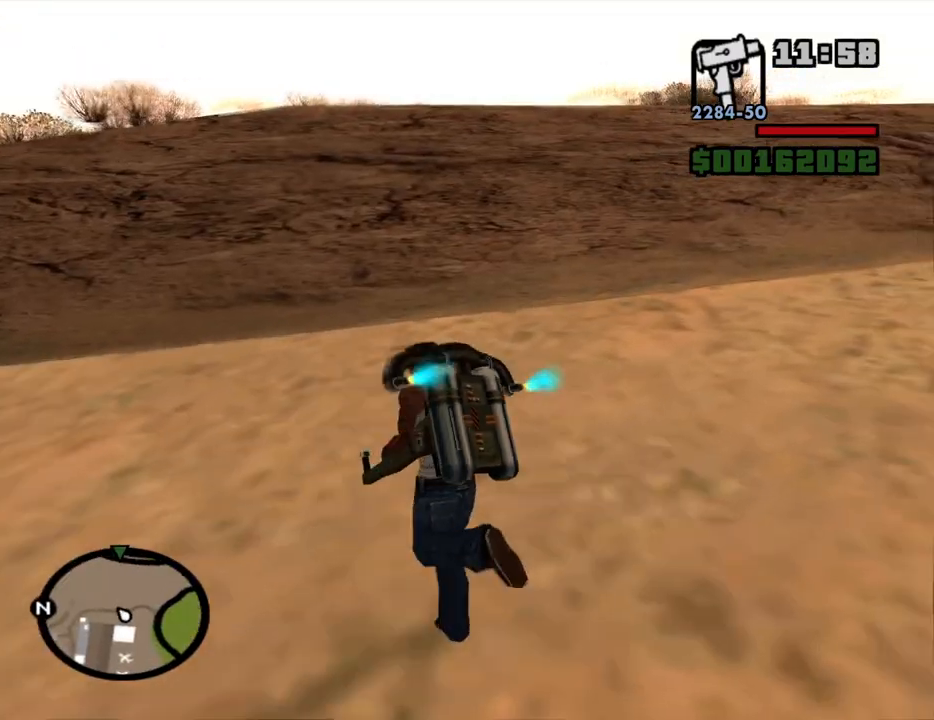
{"keys": ["space"], "mouse": [], "events": []}
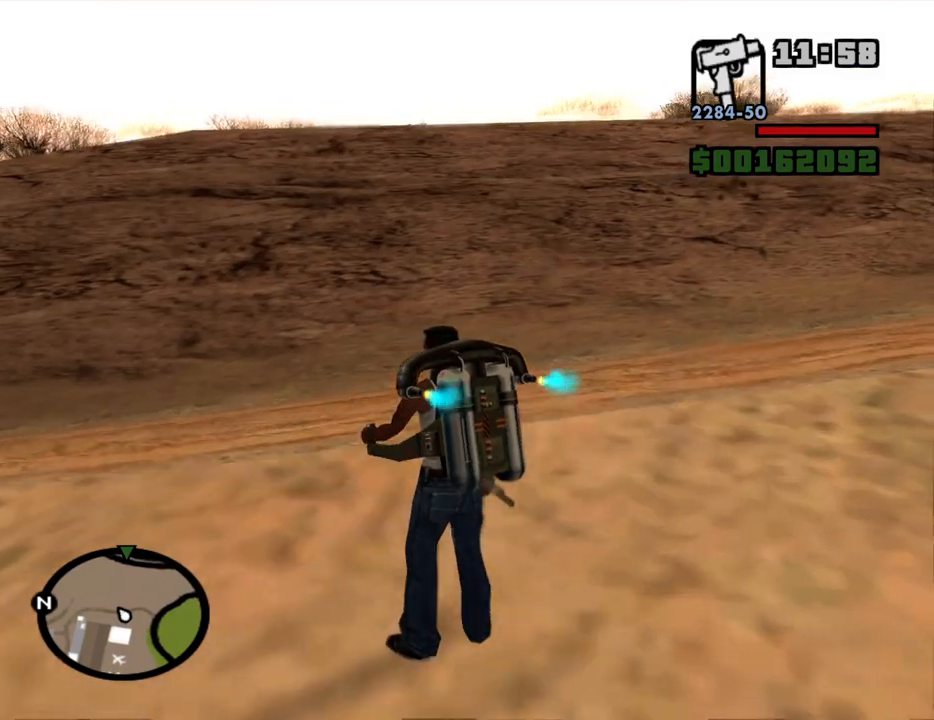
{"keys": ["space", "w"], "mouse": [], "events": [[167, "w", "down"], [250, "a", "down"], [484, "a", "up"]]}
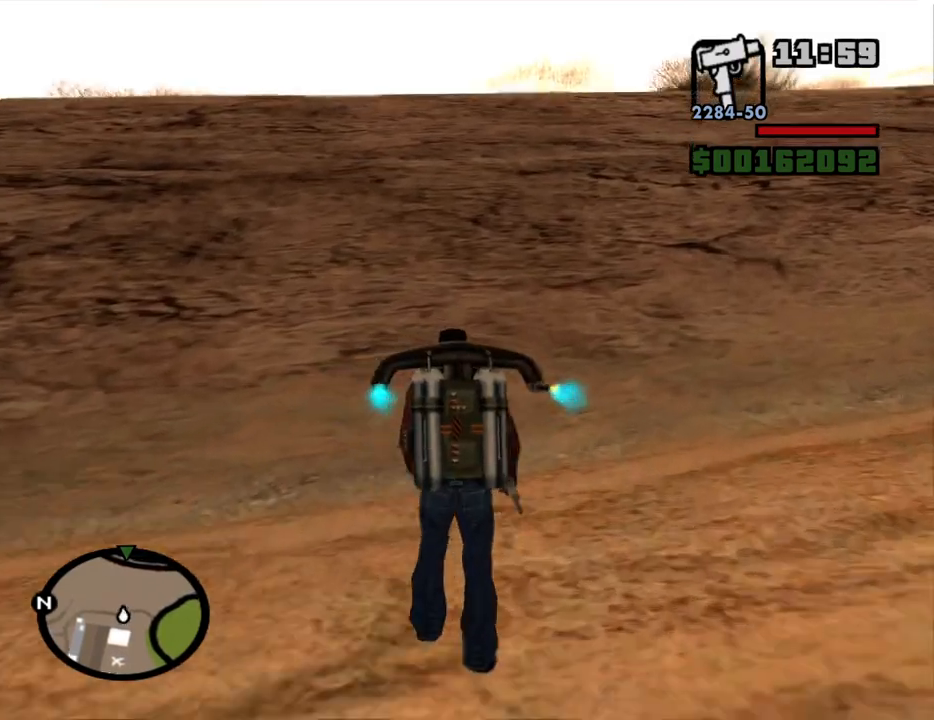
{"keys": ["space"], "mouse": [], "events": [[34, "w", "up"]]}
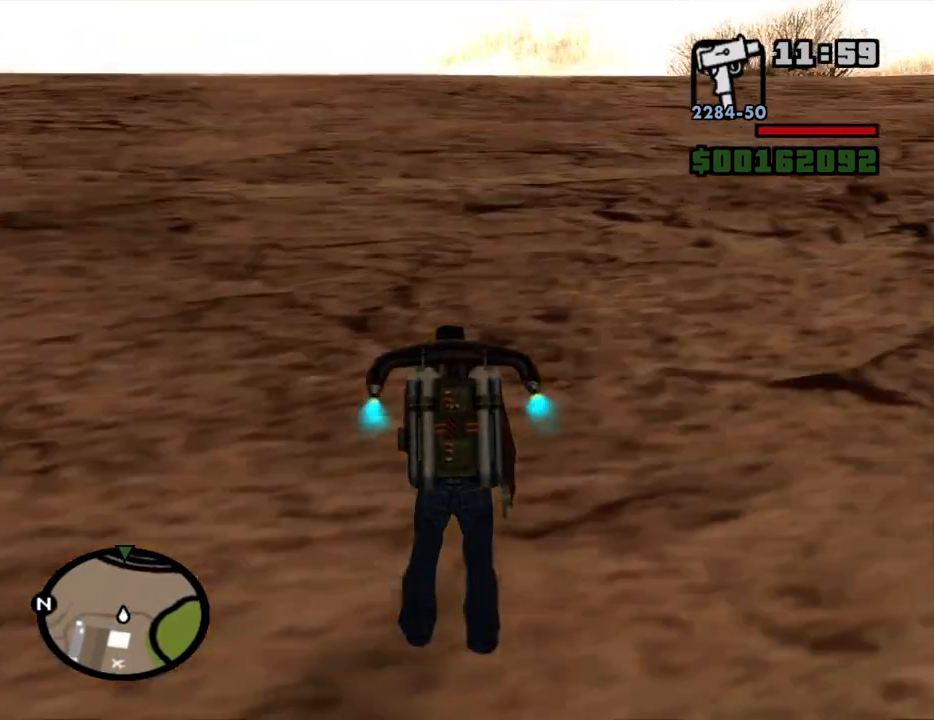
{"keys": ["space", "w"], "mouse": [], "events": [[284, "w", "down"]]}
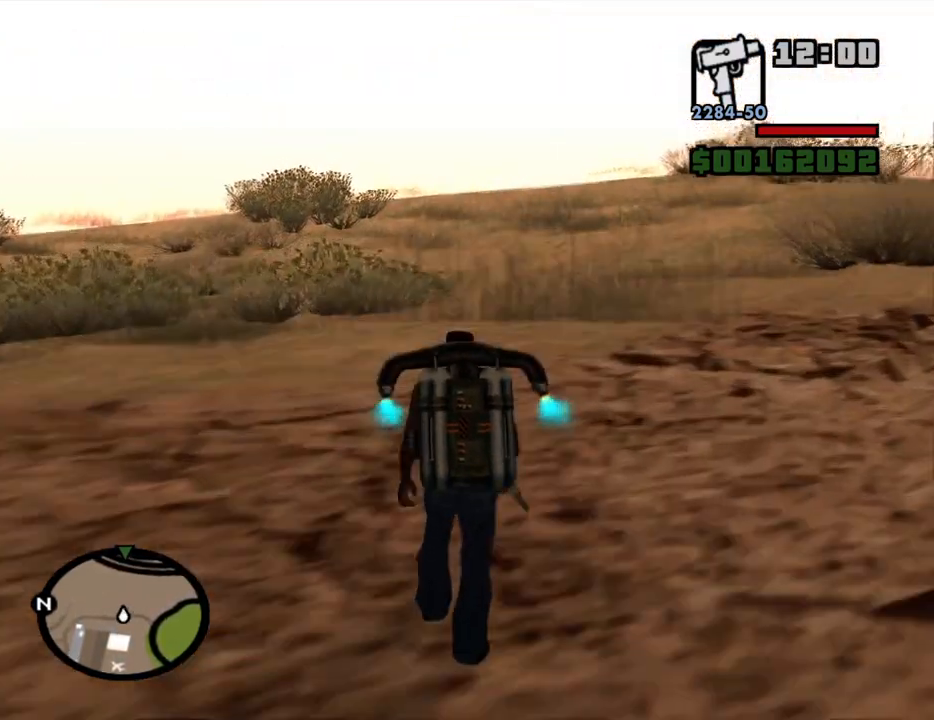
{"keys": ["space", "w"], "mouse": [], "events": []}
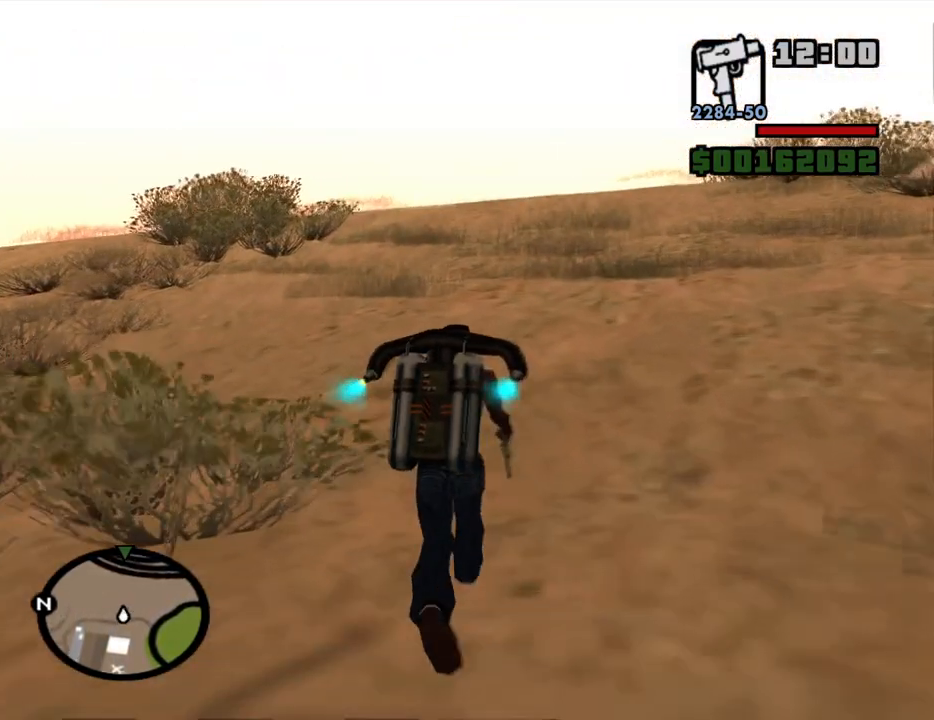
{"keys": ["space", "w"], "mouse": [], "events": []}
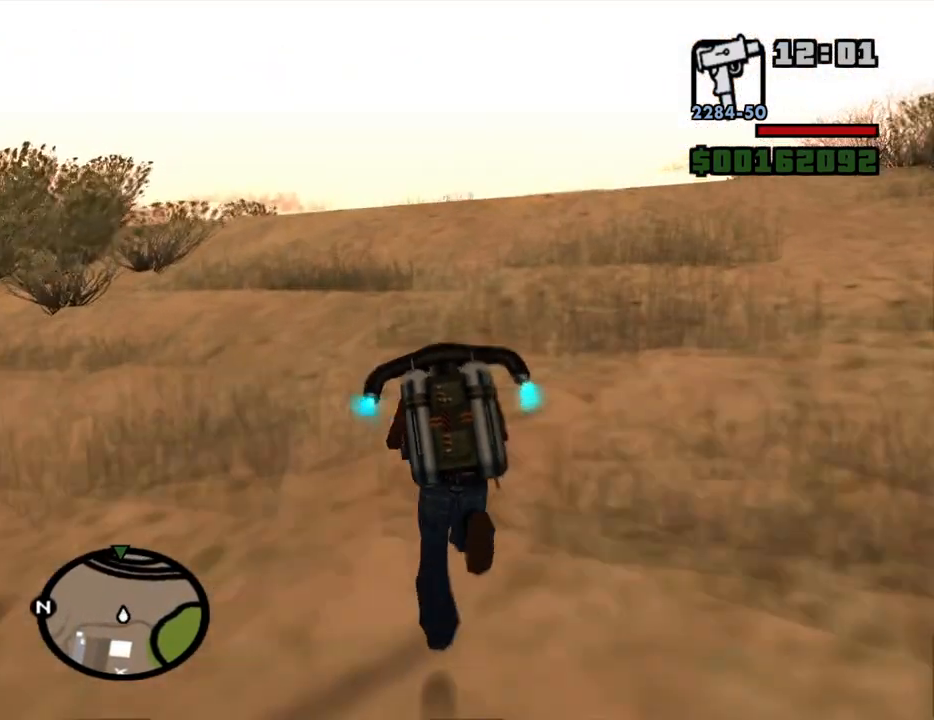
{"keys": ["space", "w"], "mouse": [], "events": []}
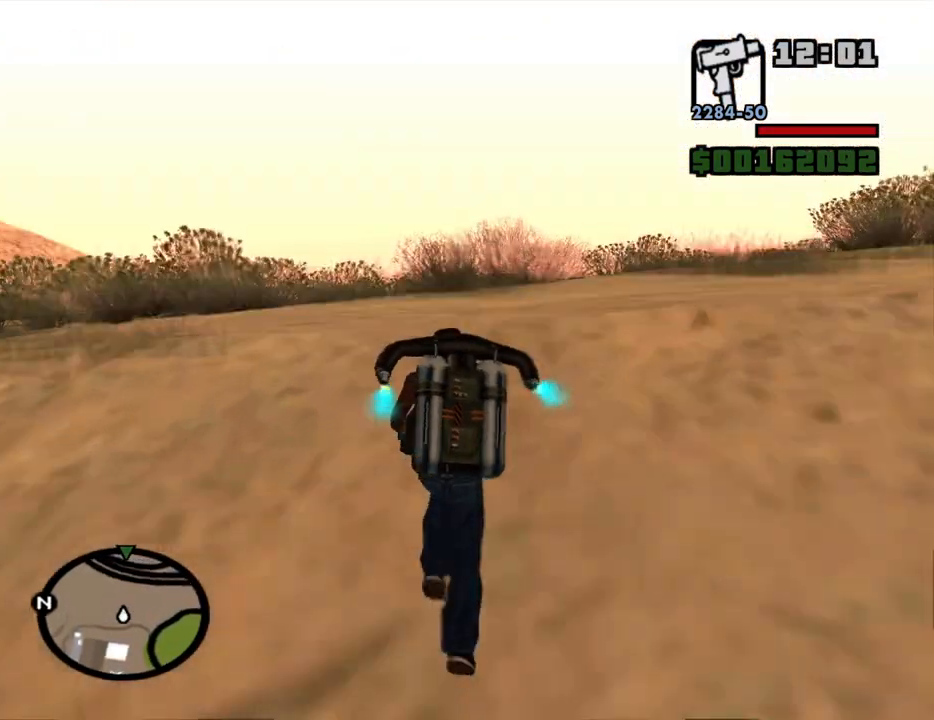
{"keys": ["space", "w"], "mouse": [], "events": []}
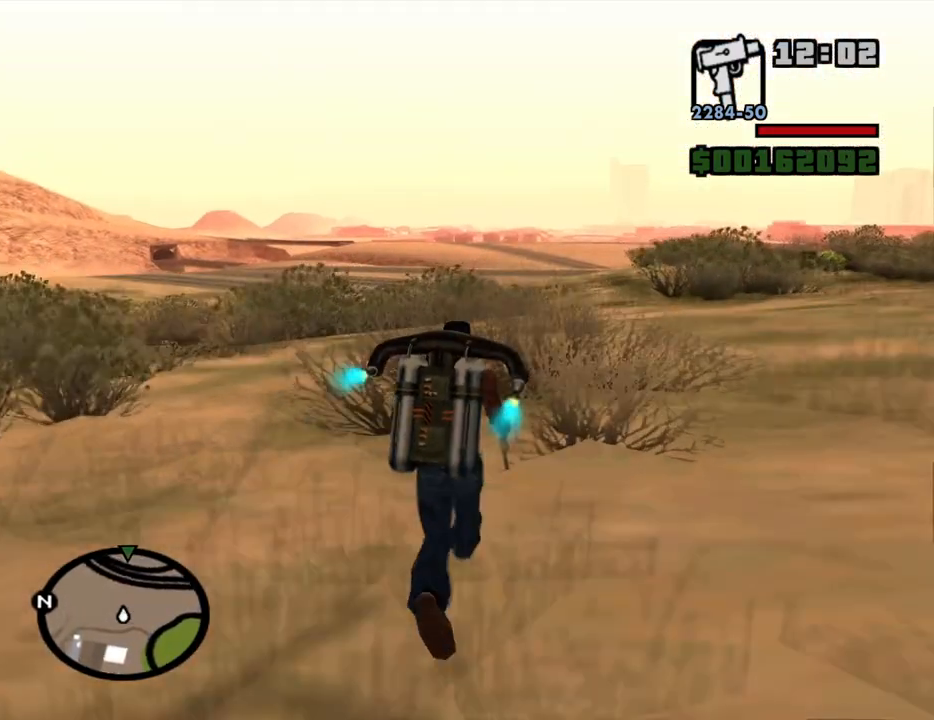
{"keys": ["space", "w"], "mouse": [], "events": []}
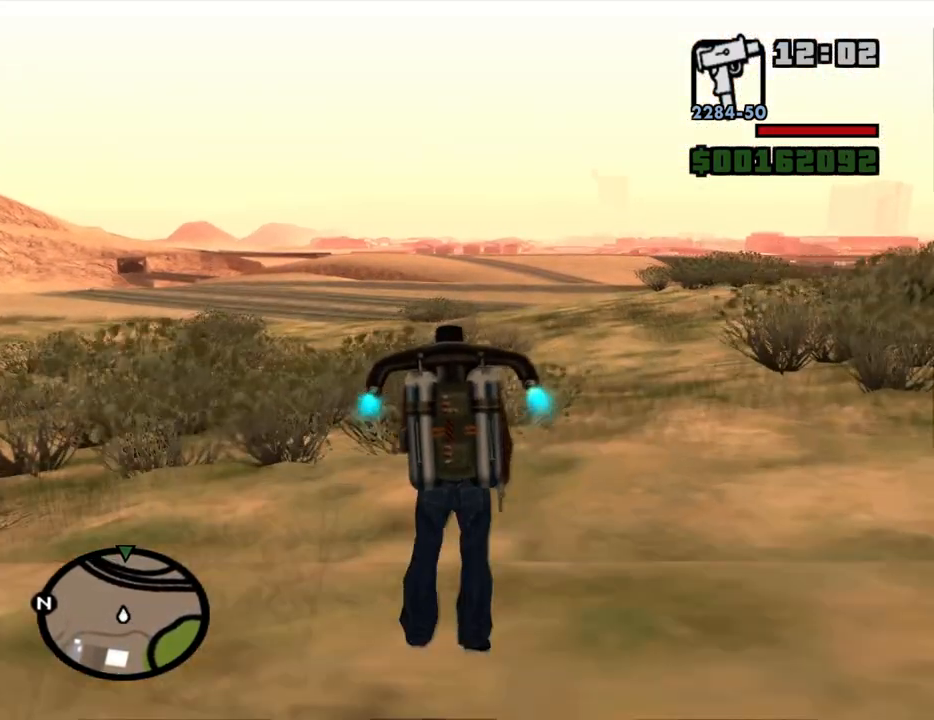
{"keys": ["space", "w"], "mouse": [], "events": []}
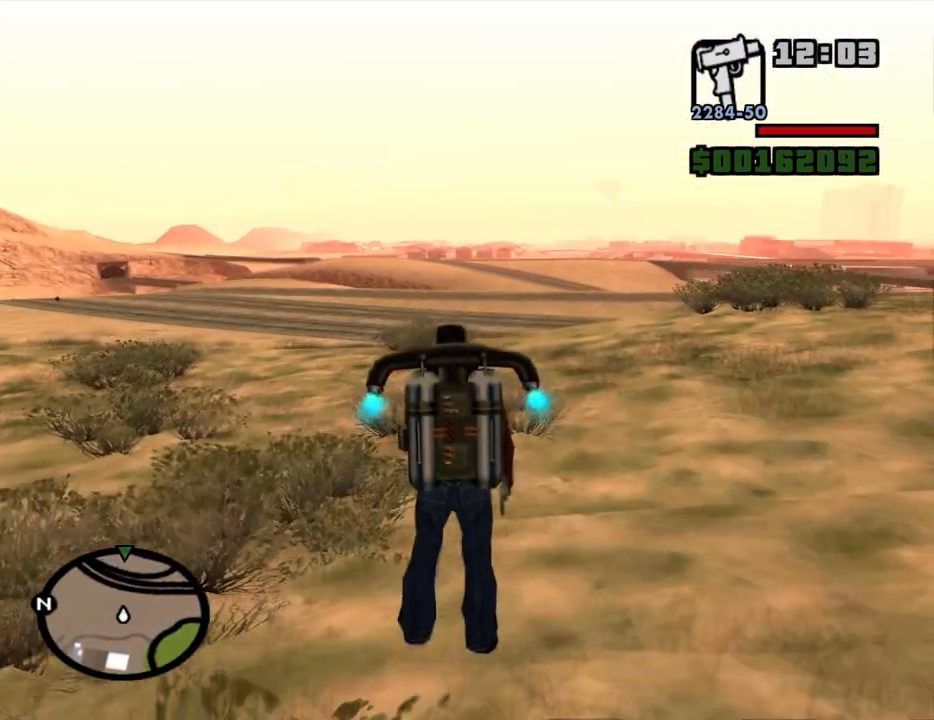
{"keys": ["space", "w"], "mouse": [], "events": []}
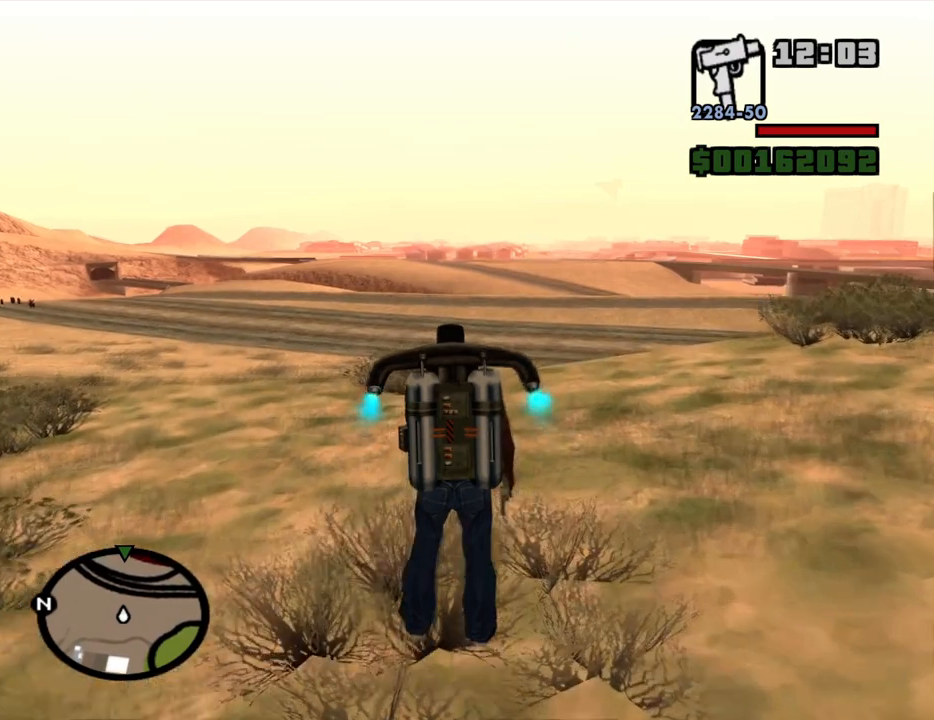
{"keys": ["space", "w"], "mouse": [], "events": []}
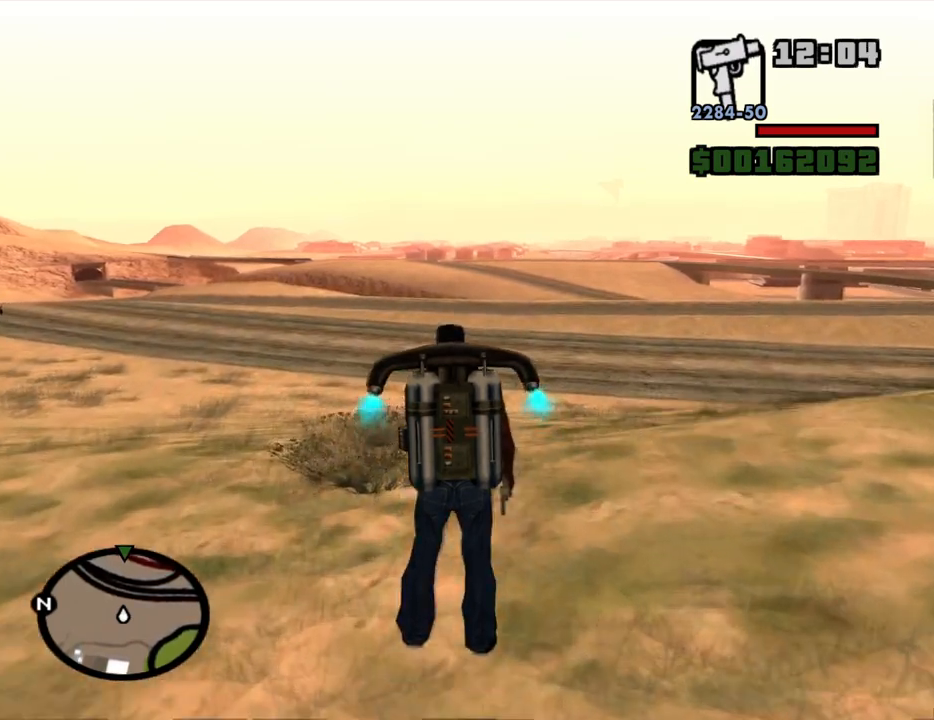
{"keys": ["space", "w"], "mouse": [], "events": []}
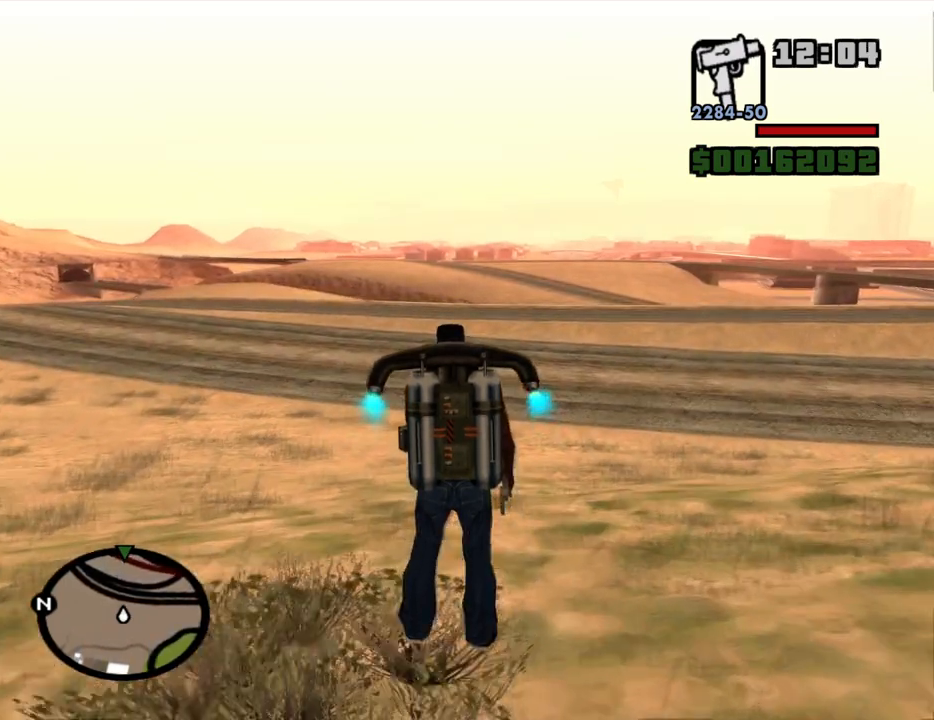
{"keys": ["space", "w"], "mouse": [], "events": []}
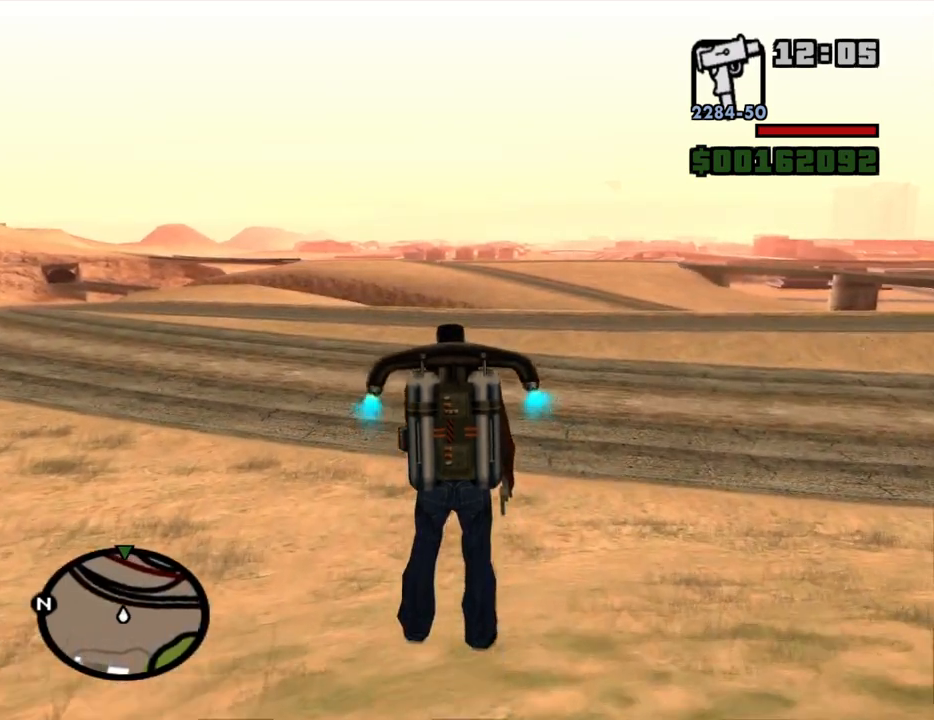
{"keys": ["space", "w"], "mouse": [], "events": []}
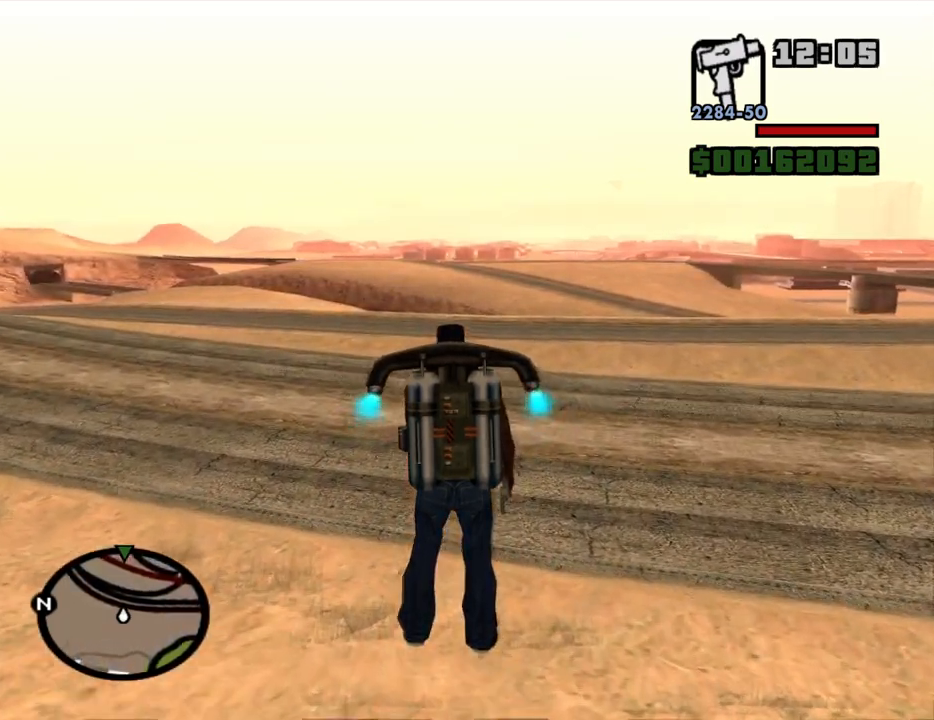
{"keys": ["space", "w"], "mouse": [], "events": []}
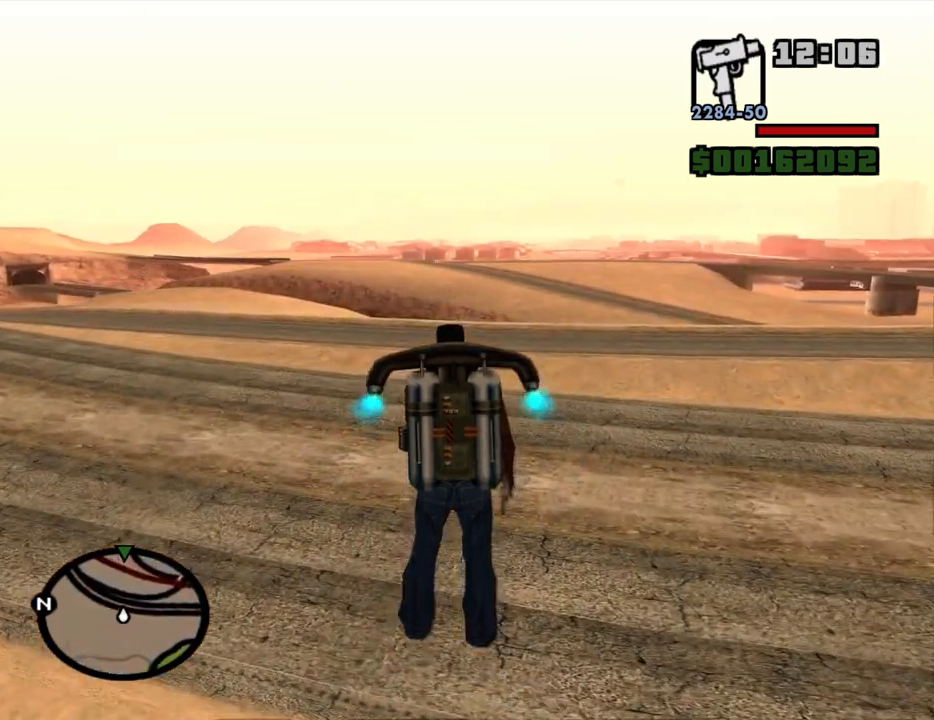
{"keys": ["space", "w"], "mouse": [], "events": []}
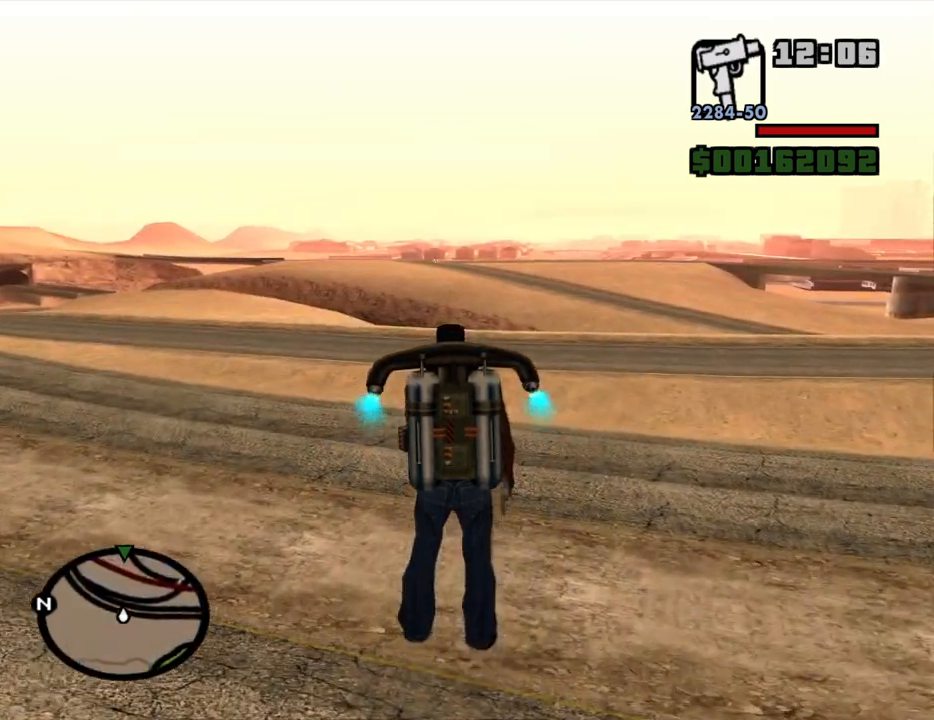
{"keys": ["space", "w"], "mouse": [], "events": []}
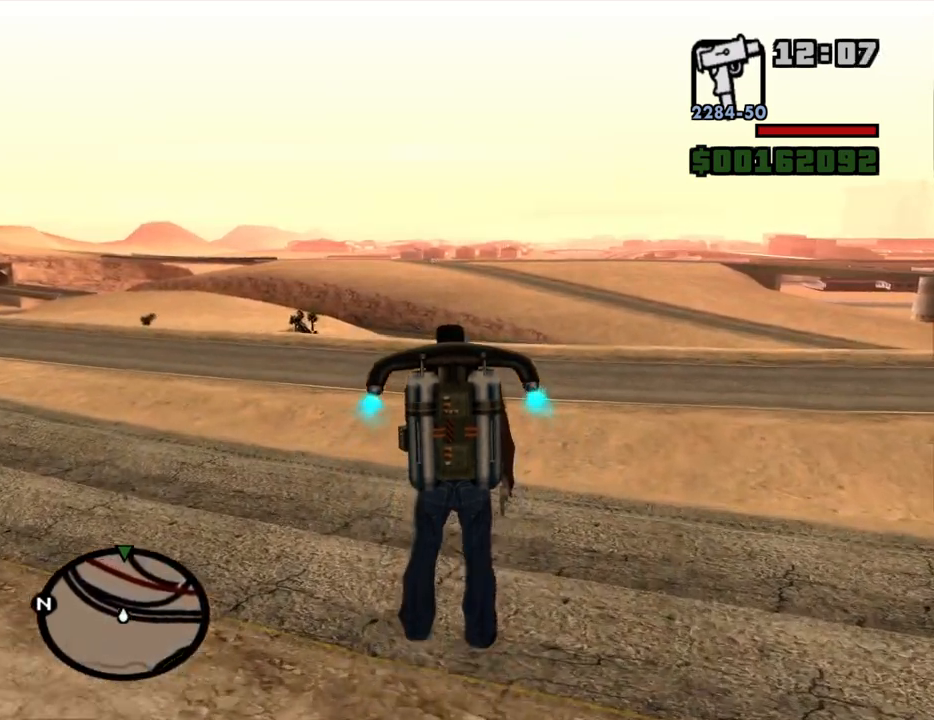
{"keys": ["space", "w"], "mouse": [], "events": []}
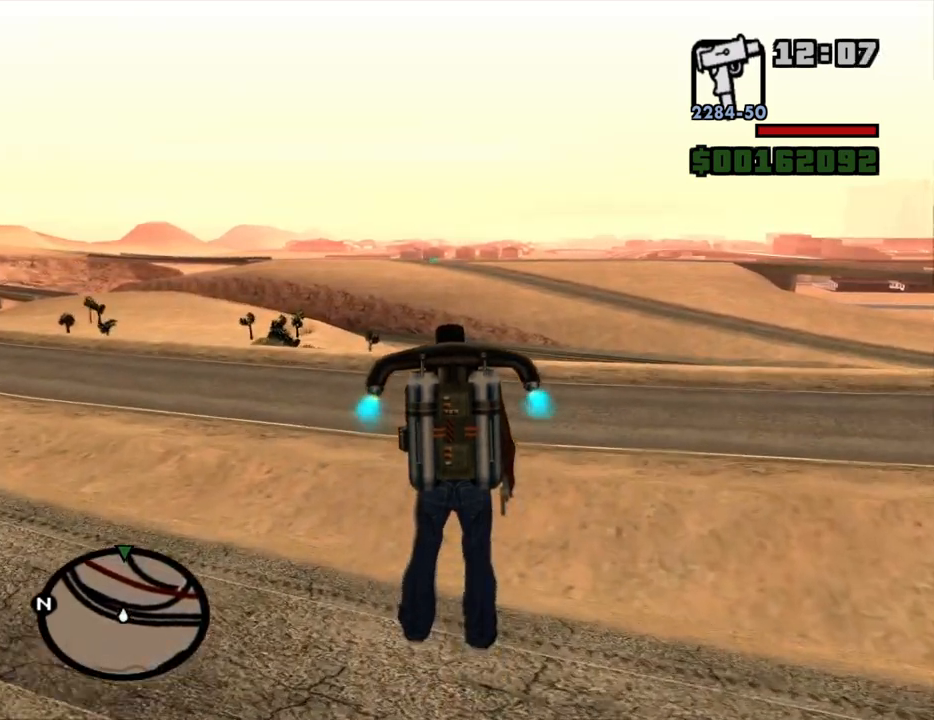
{"keys": ["space", "w"], "mouse": [], "events": []}
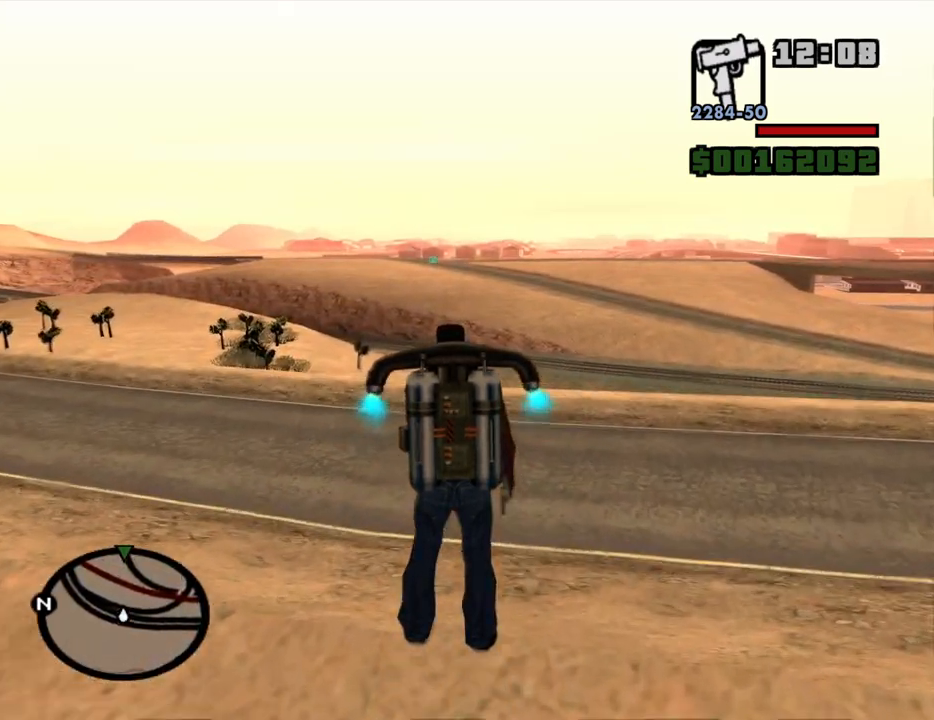
{"keys": ["space", "w"], "mouse": [], "events": []}
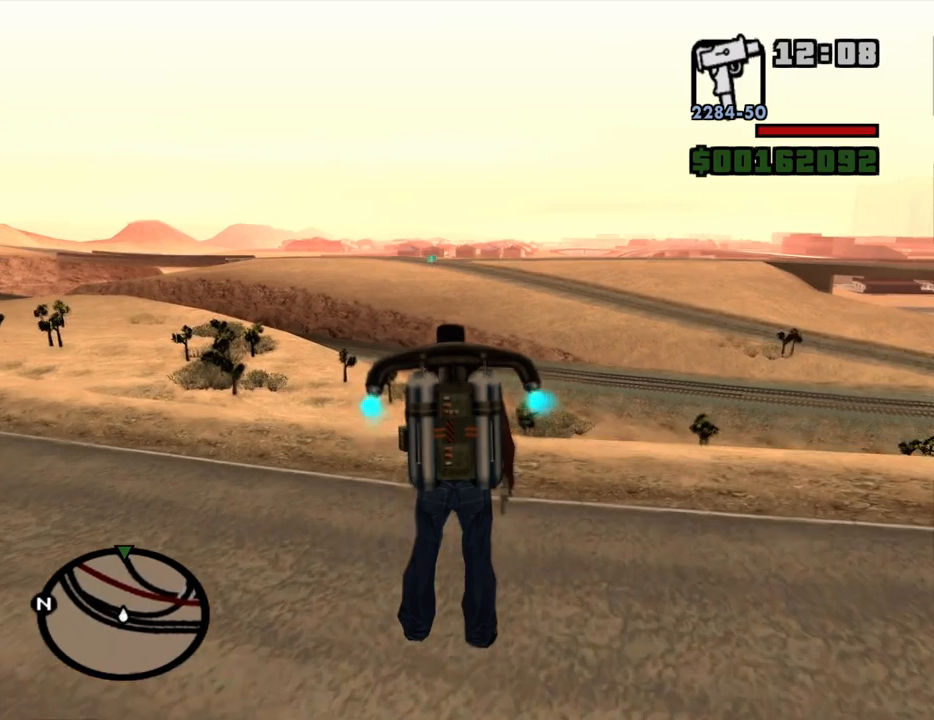
{"keys": ["space", "w"], "mouse": [], "events": []}
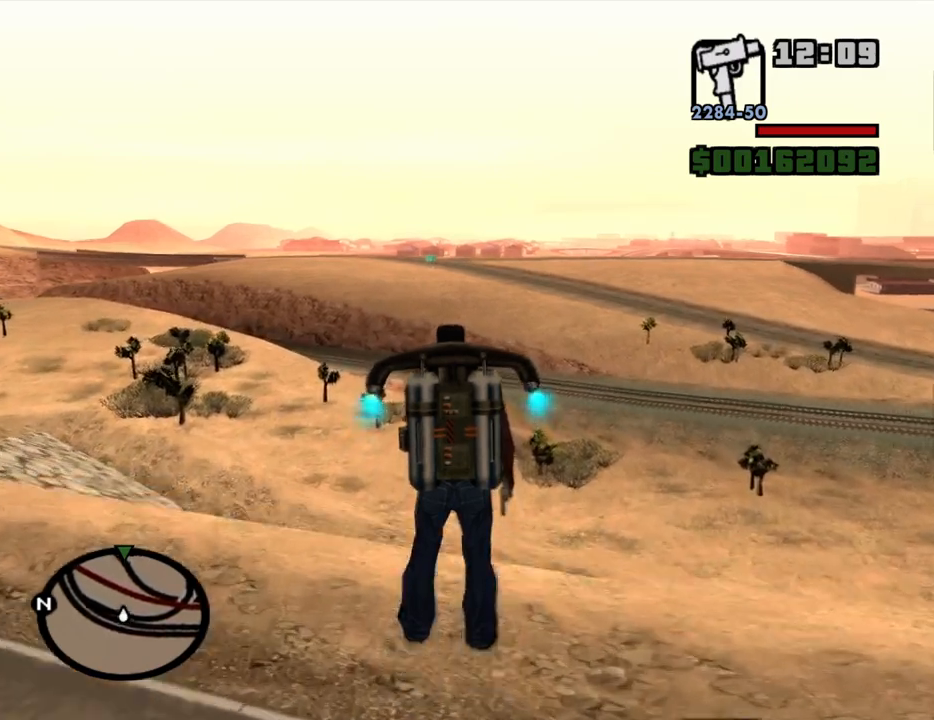
{"keys": ["space", "w"], "mouse": [], "events": []}
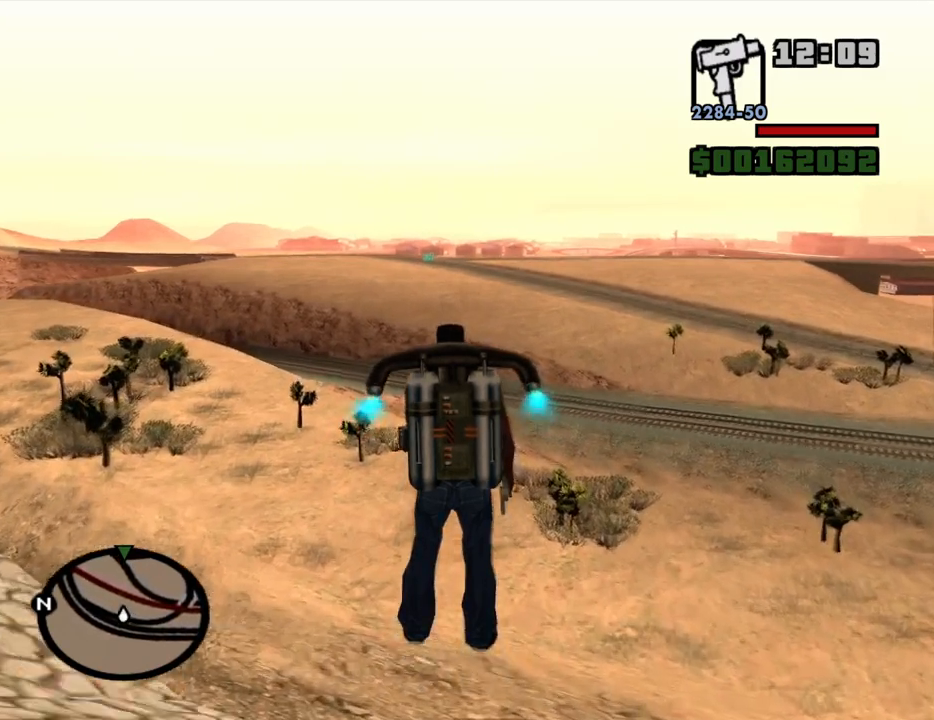
{"keys": ["space", "w"], "mouse": [], "events": []}
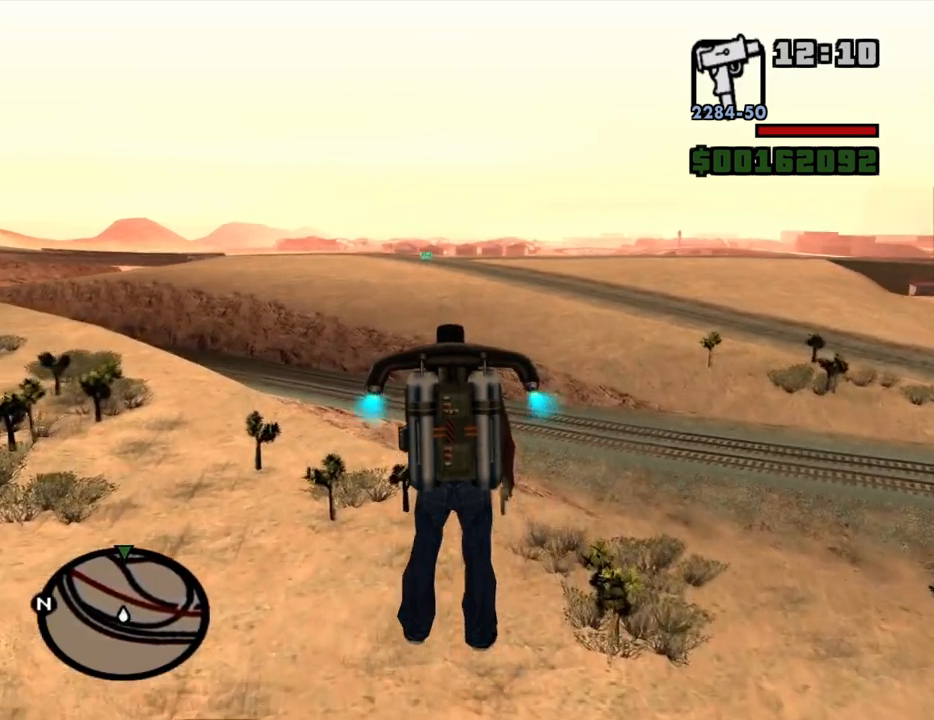
{"keys": ["space", "w"], "mouse": [], "events": []}